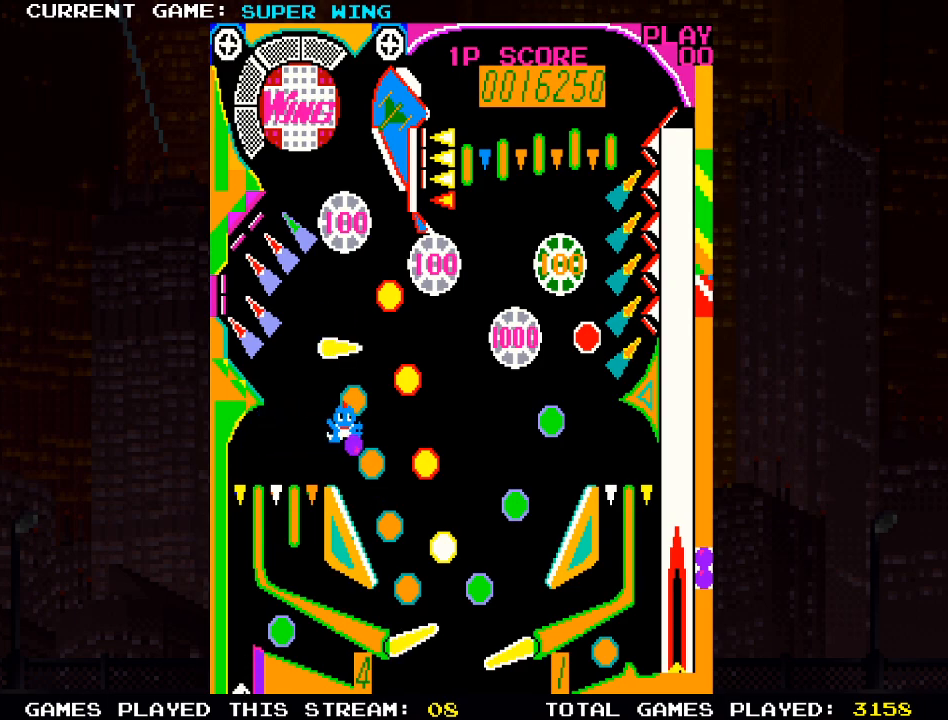
Gameplay with a controller (PlayStation layout); each line is a JSON object with the inputs held at the frame after it. "events" lists button and stick changes between this image and that frame as [ms after this image, input, new state], when the widget could be followed in between.
{"buttons": ["SQUARE", "L2"], "left_stick": "center", "right_stick": "center", "events": []}
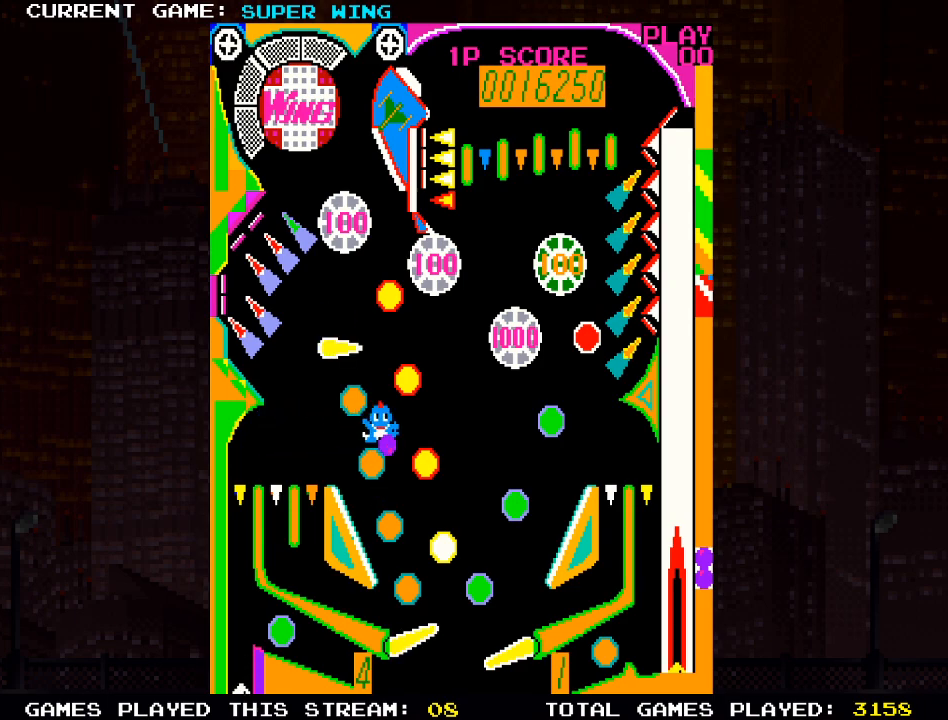
{"buttons": ["SQUARE"], "left_stick": "center", "right_stick": "center", "events": [[483, "L2", "up"]]}
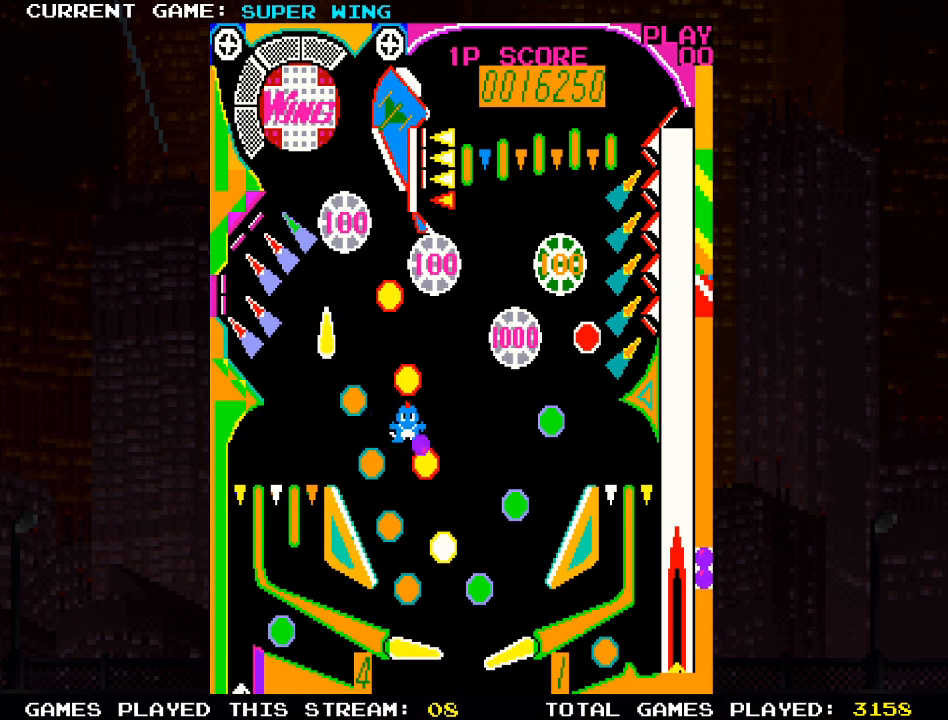
{"buttons": ["SQUARE"], "left_stick": "center", "right_stick": "center", "events": []}
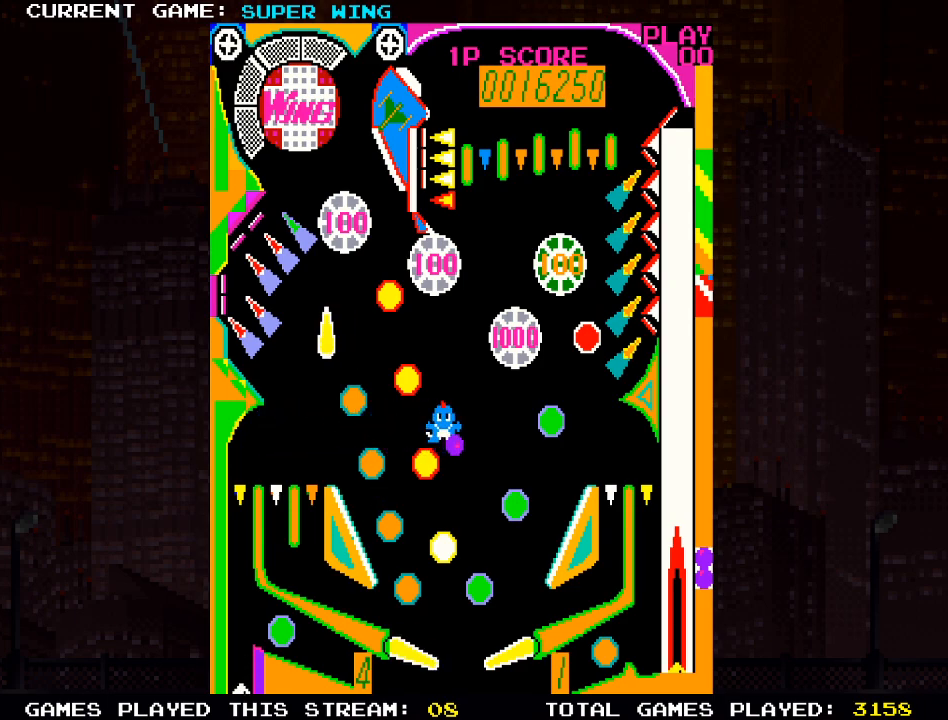
{"buttons": [], "left_stick": "center", "right_stick": "center", "events": [[67, "CROSS", "down"], [100, "SQUARE", "up"], [367, "CROSS", "up"]]}
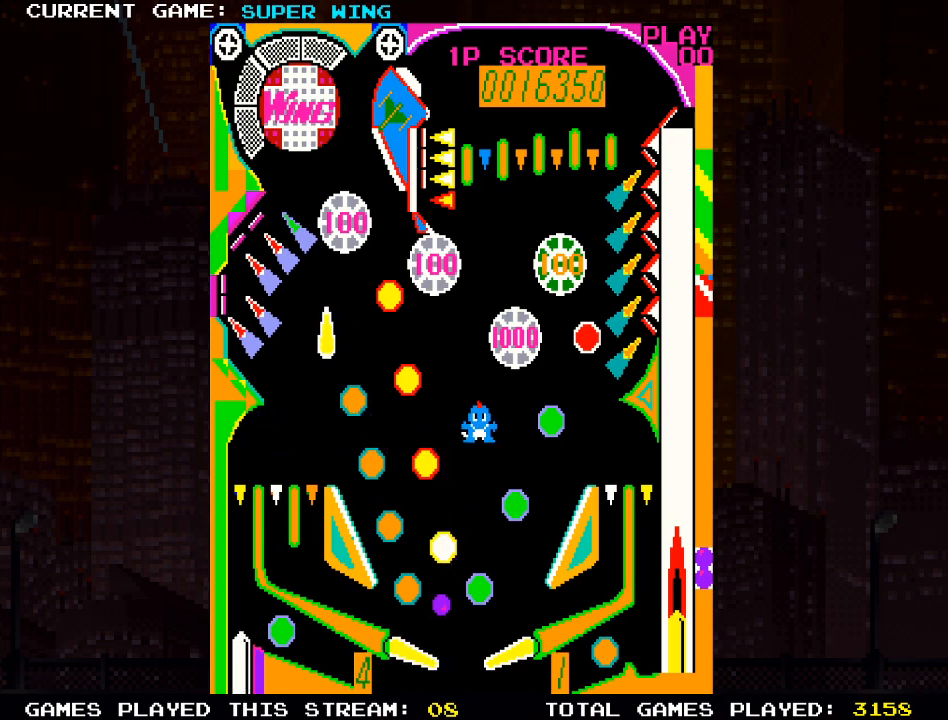
{"buttons": ["CROSS"], "left_stick": "center", "right_stick": "center", "events": [[17, "CROSS", "down"]]}
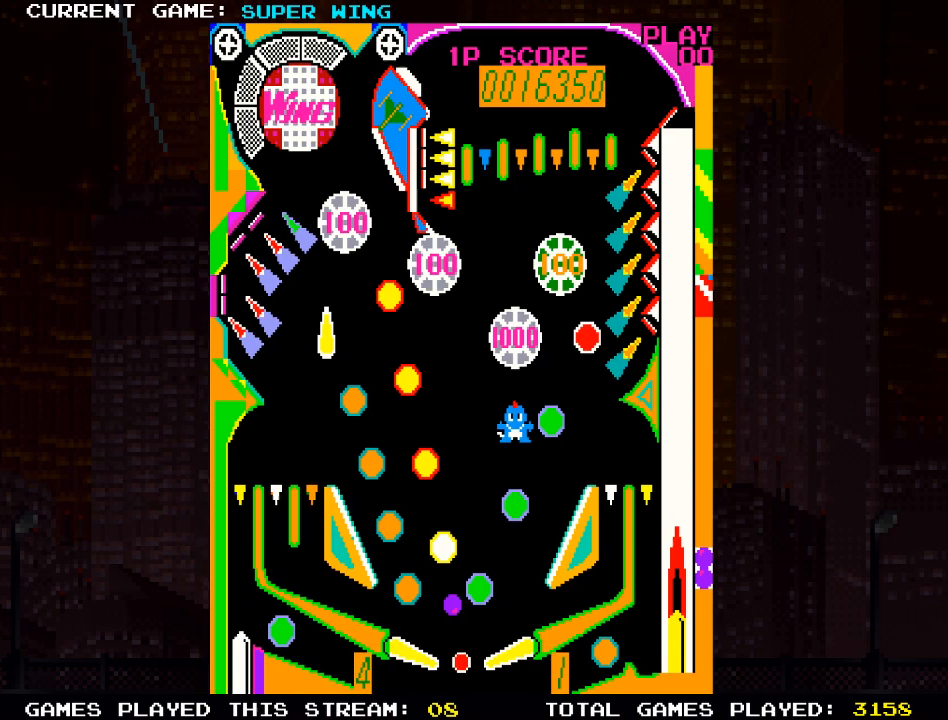
{"buttons": ["R2"], "left_stick": "center", "right_stick": "center", "events": [[17, "CROSS", "up"], [483, "R2", "down"]]}
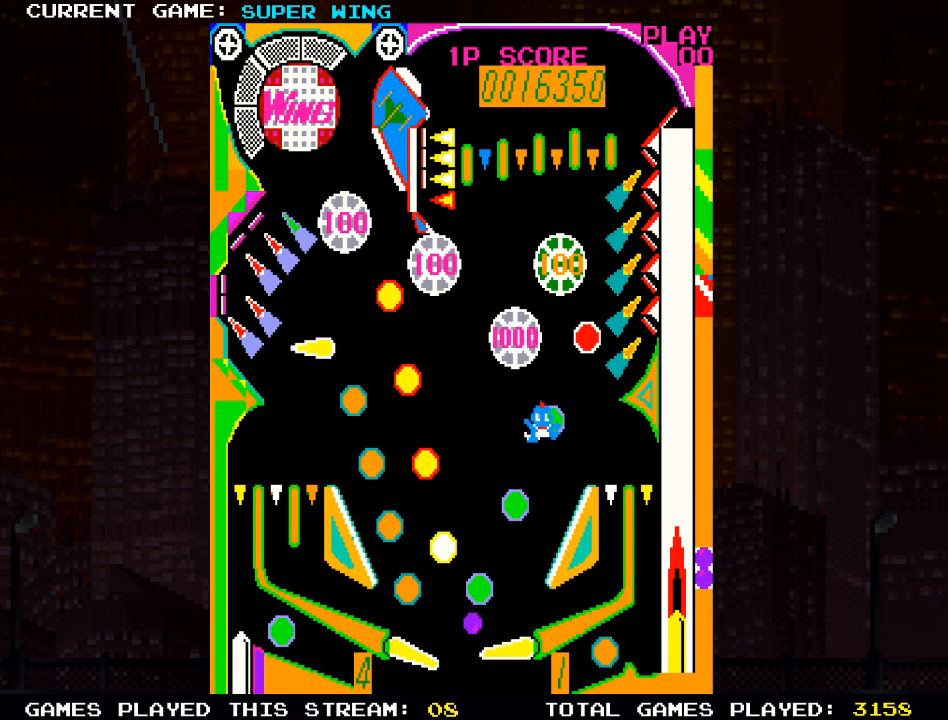
{"buttons": [], "left_stick": "center", "right_stick": "center", "events": [[267, "R2", "up"]]}
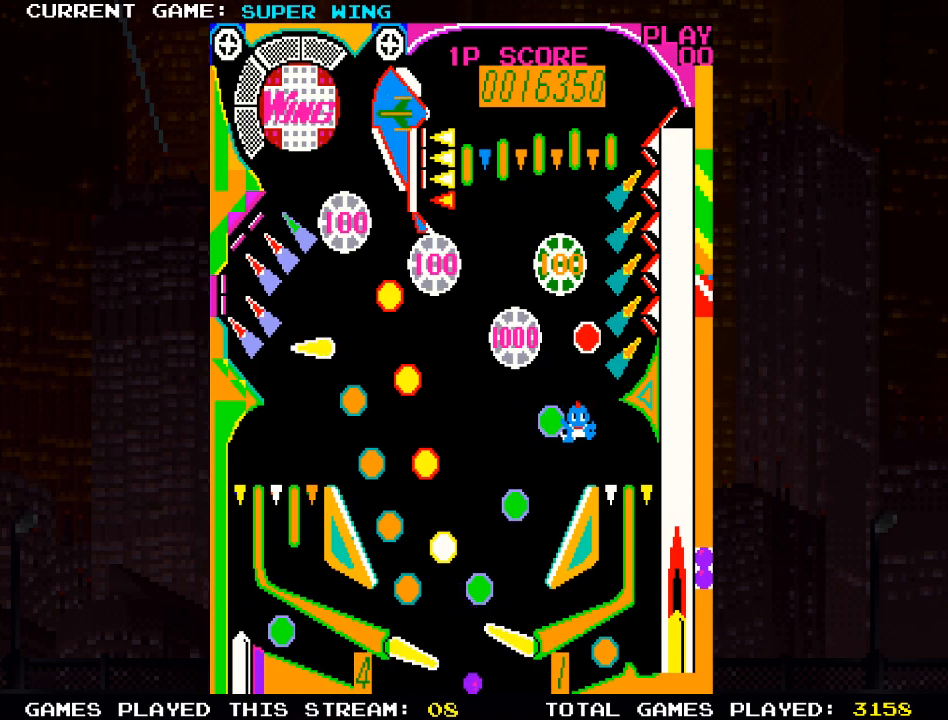
{"buttons": [], "left_stick": "center", "right_stick": "center", "events": []}
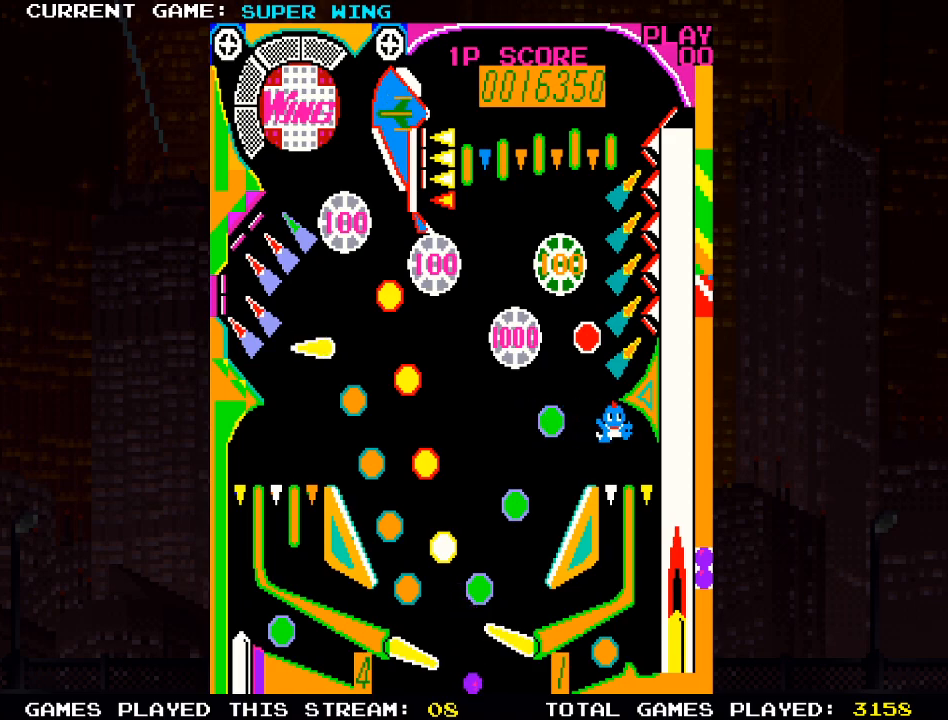
{"buttons": [], "left_stick": "center", "right_stick": "center", "events": []}
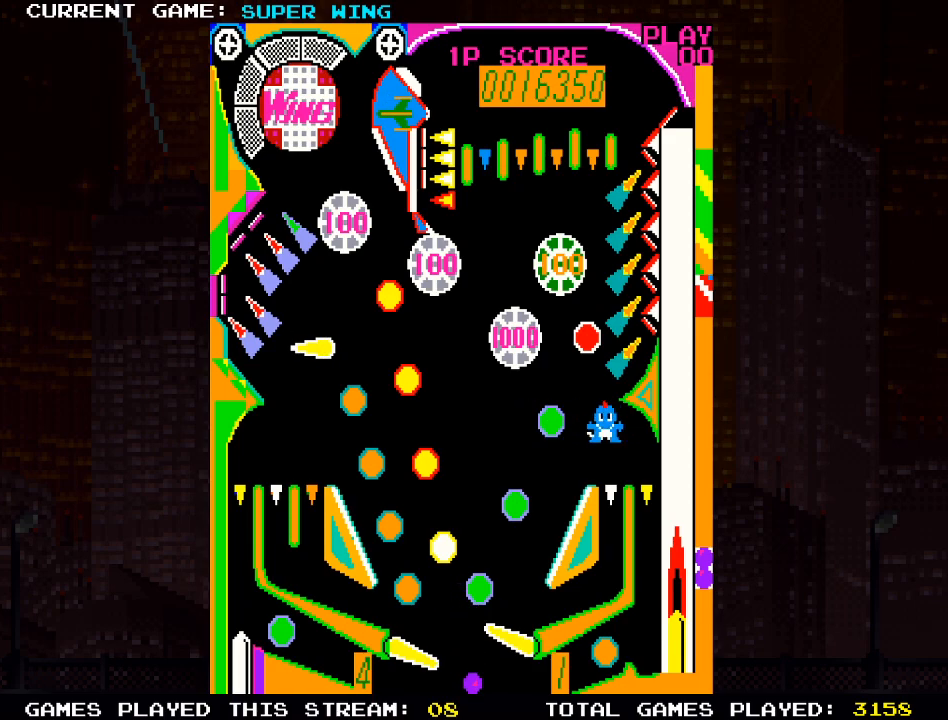
{"buttons": [], "left_stick": "center", "right_stick": "center", "events": []}
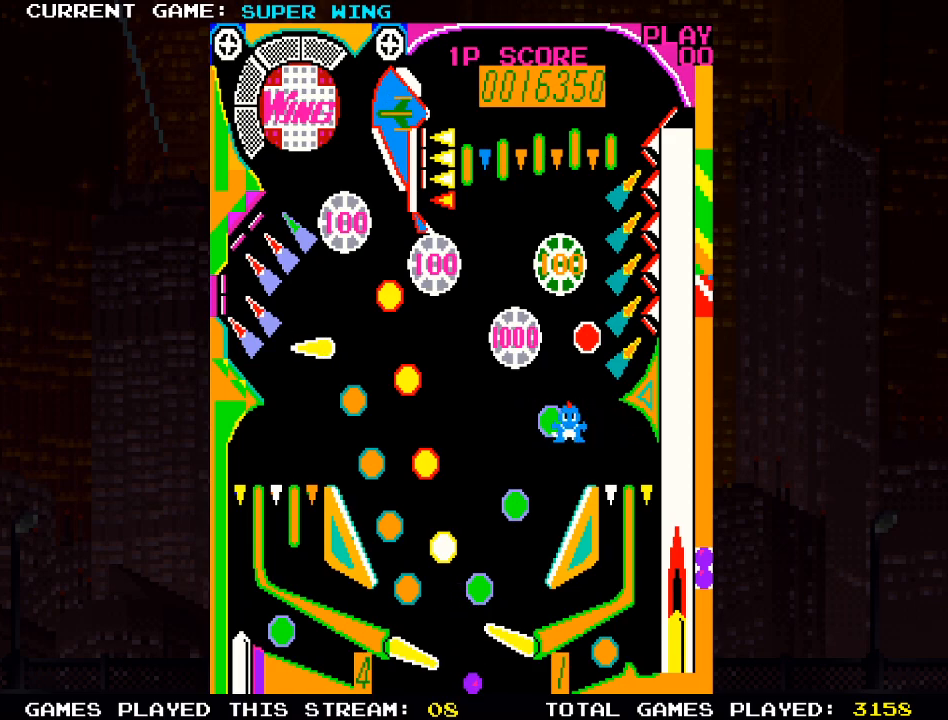
{"buttons": [], "left_stick": "center", "right_stick": "center", "events": []}
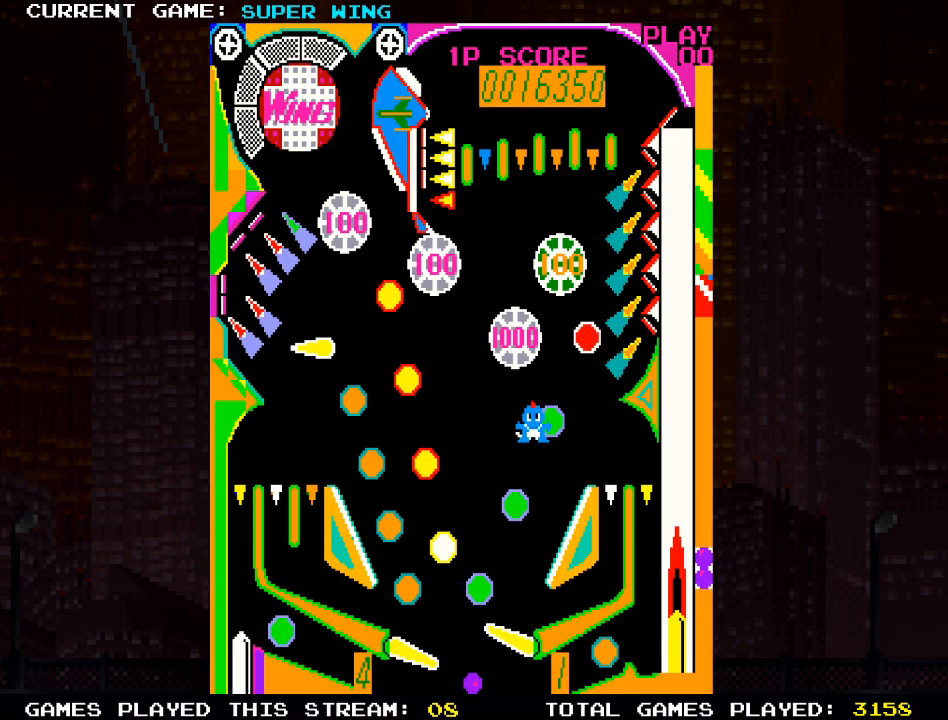
{"buttons": [], "left_stick": "center", "right_stick": "center", "events": []}
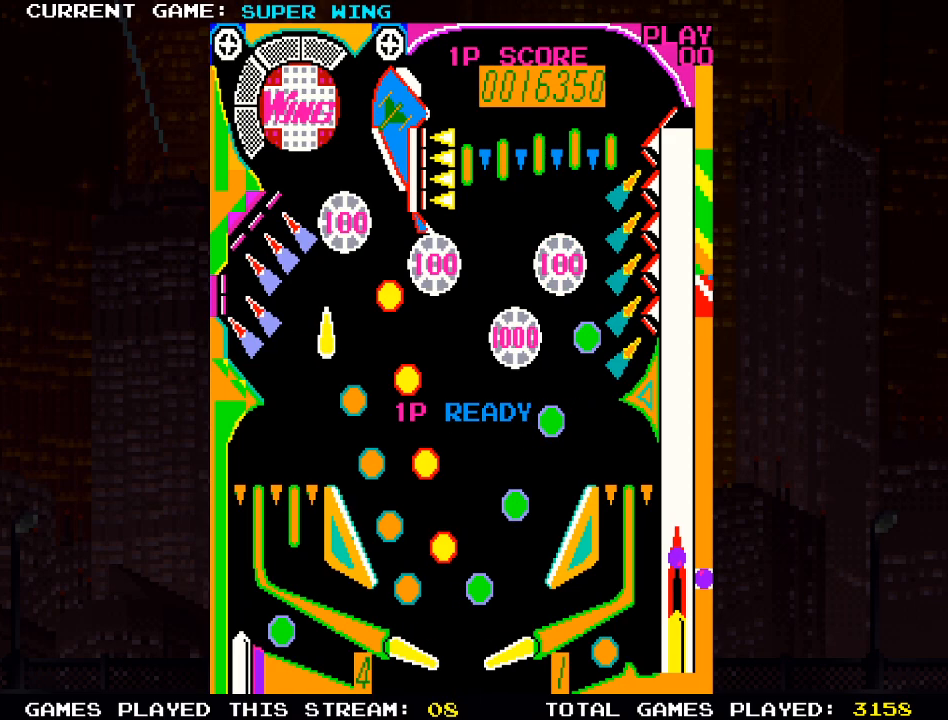
{"buttons": [], "left_stick": "center", "right_stick": "center", "events": []}
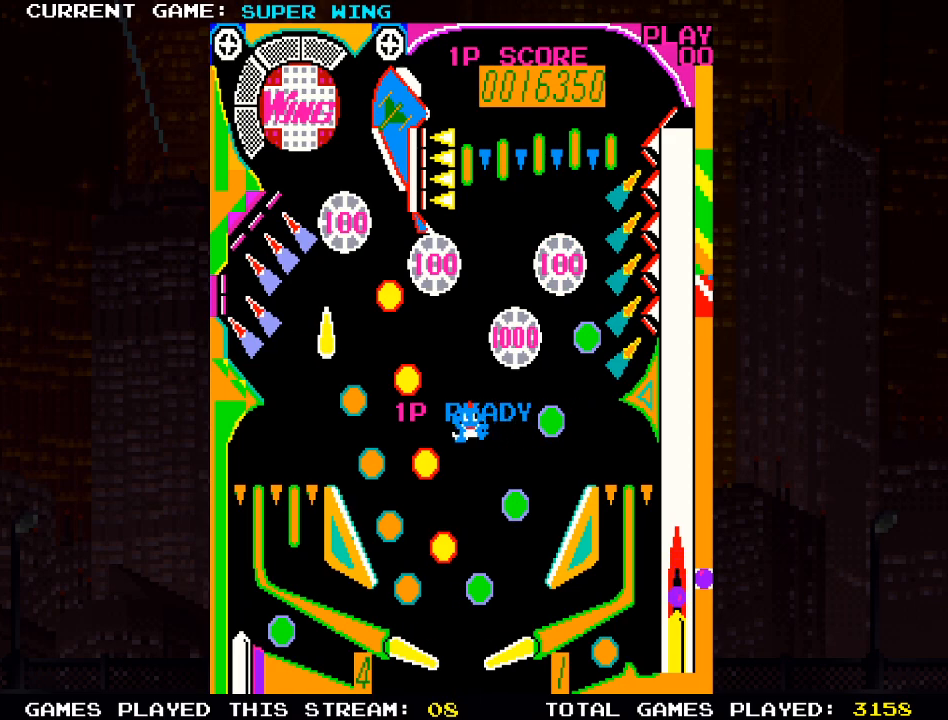
{"buttons": [], "left_stick": "center", "right_stick": "center", "events": []}
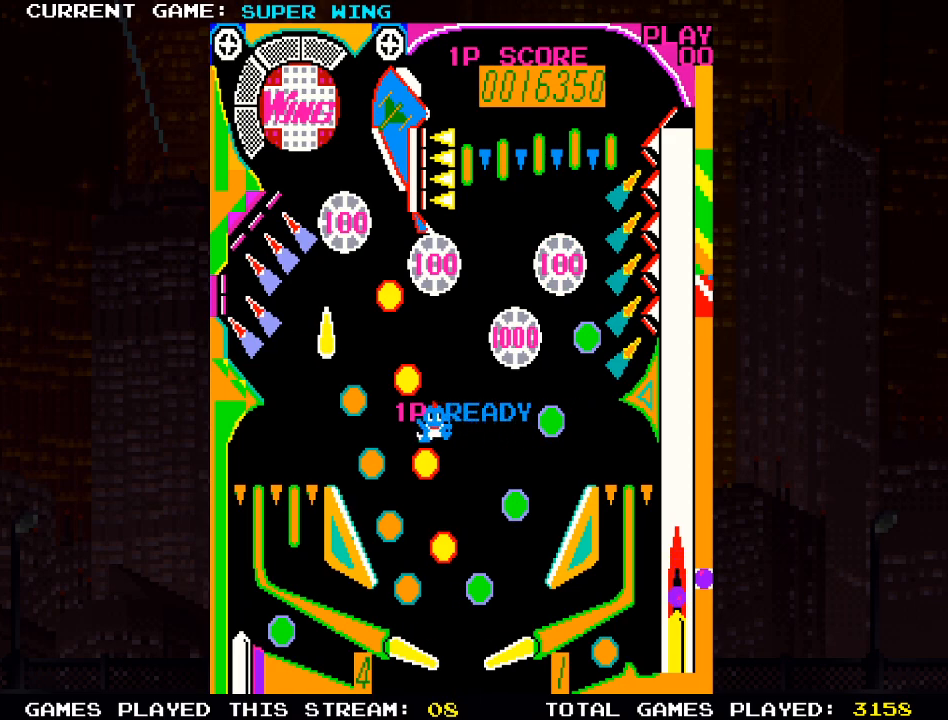
{"buttons": [], "left_stick": "center", "right_stick": "center", "events": []}
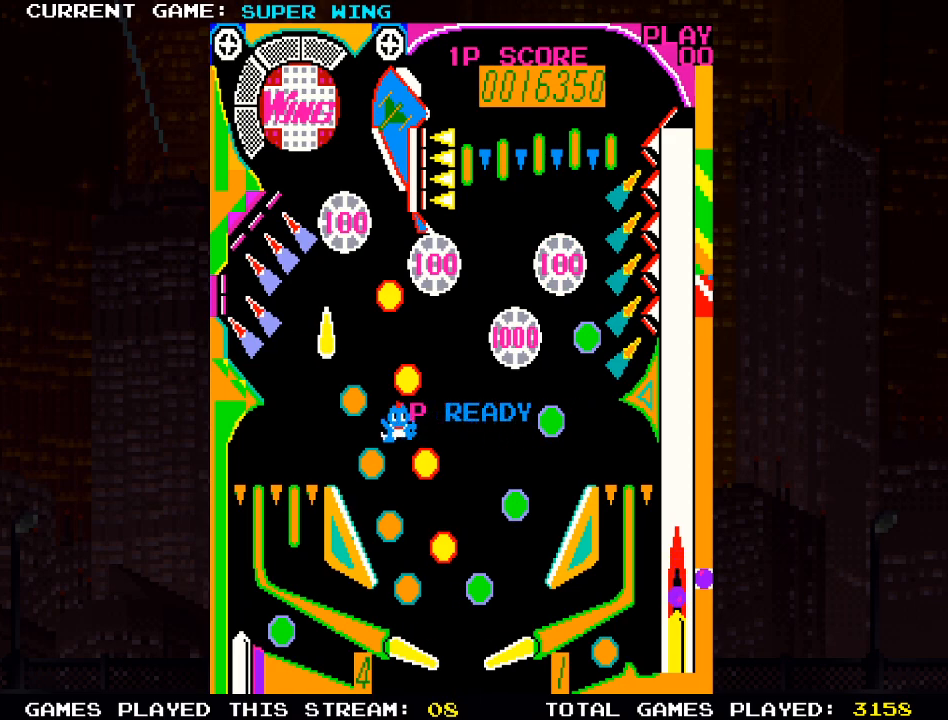
{"buttons": [], "left_stick": "center", "right_stick": "center", "events": []}
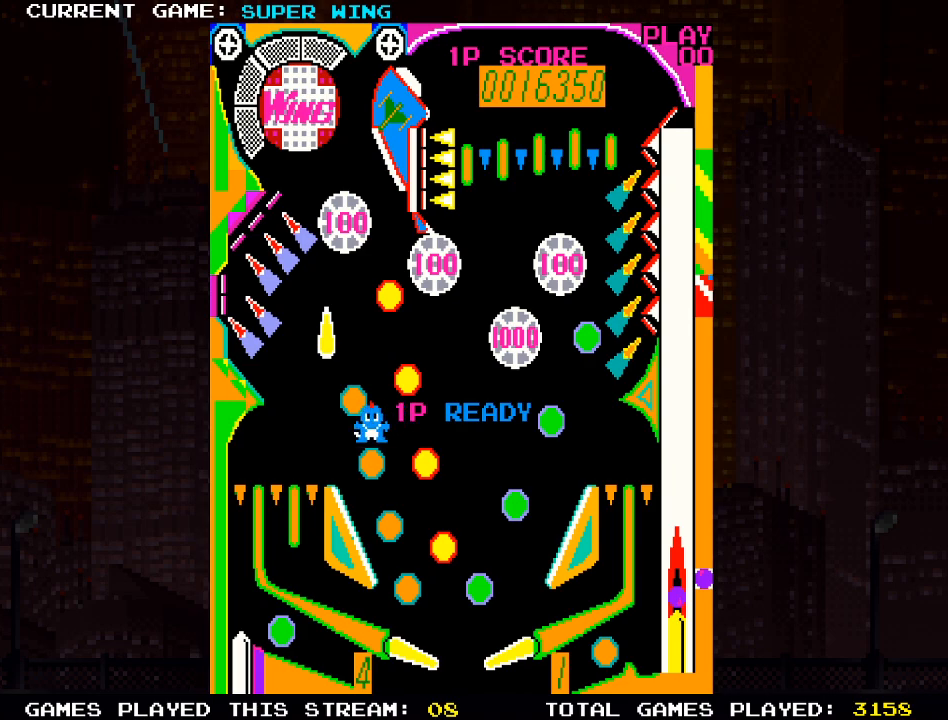
{"buttons": ["SQUARE"], "left_stick": "center", "right_stick": "center", "events": [[483, "SQUARE", "down"]]}
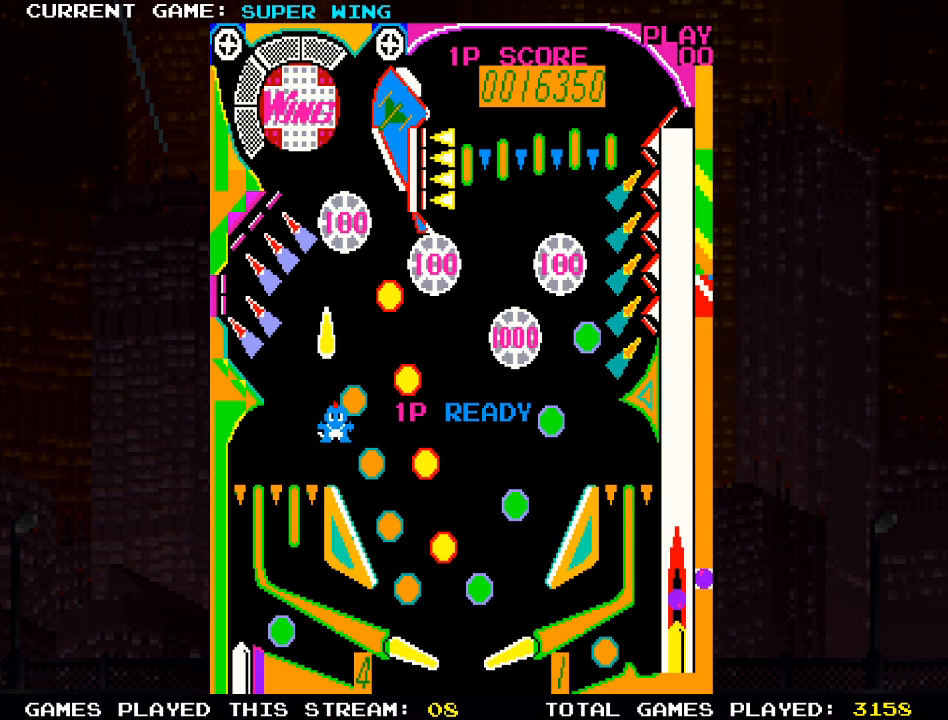
{"buttons": [], "left_stick": "center", "right_stick": "center", "events": [[433, "SQUARE", "up"]]}
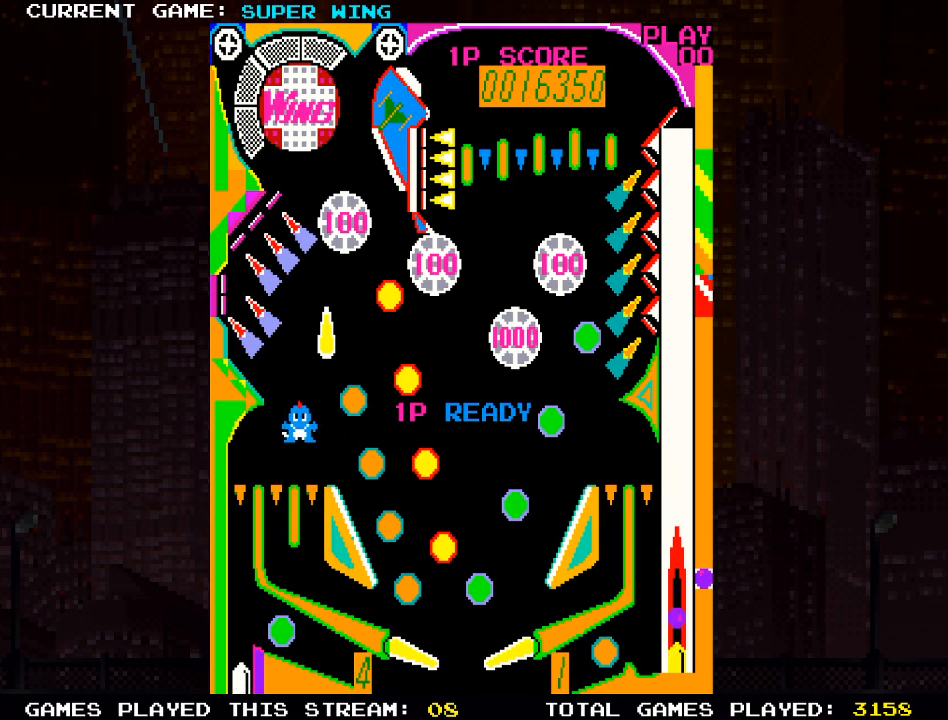
{"buttons": [], "left_stick": "center", "right_stick": "center", "events": []}
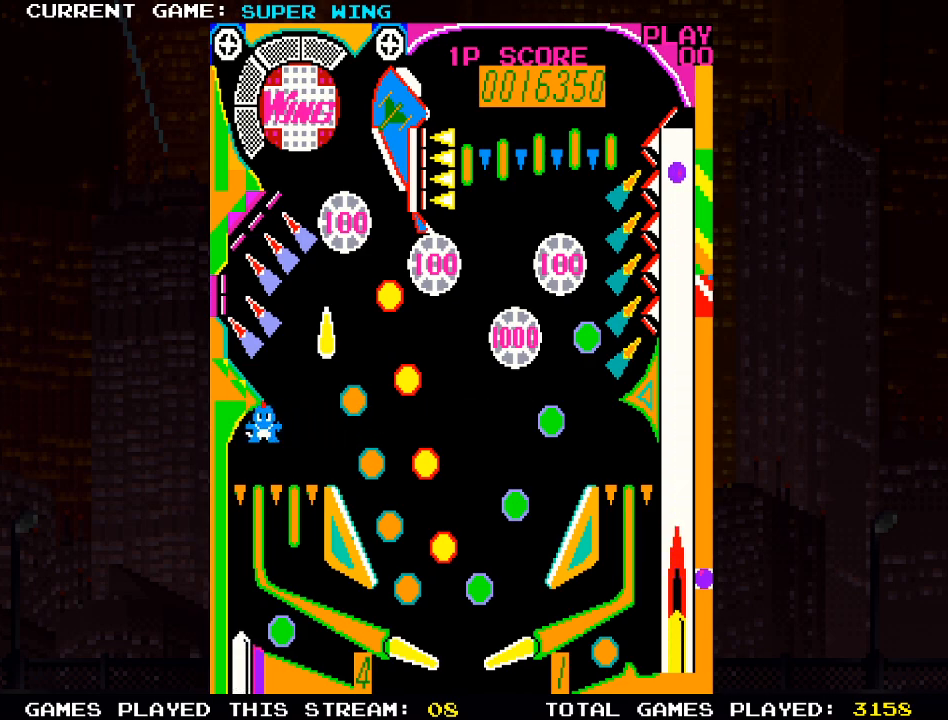
{"buttons": [], "left_stick": "center", "right_stick": "center", "events": [[183, "CROSS", "down"], [300, "CROSS", "up"]]}
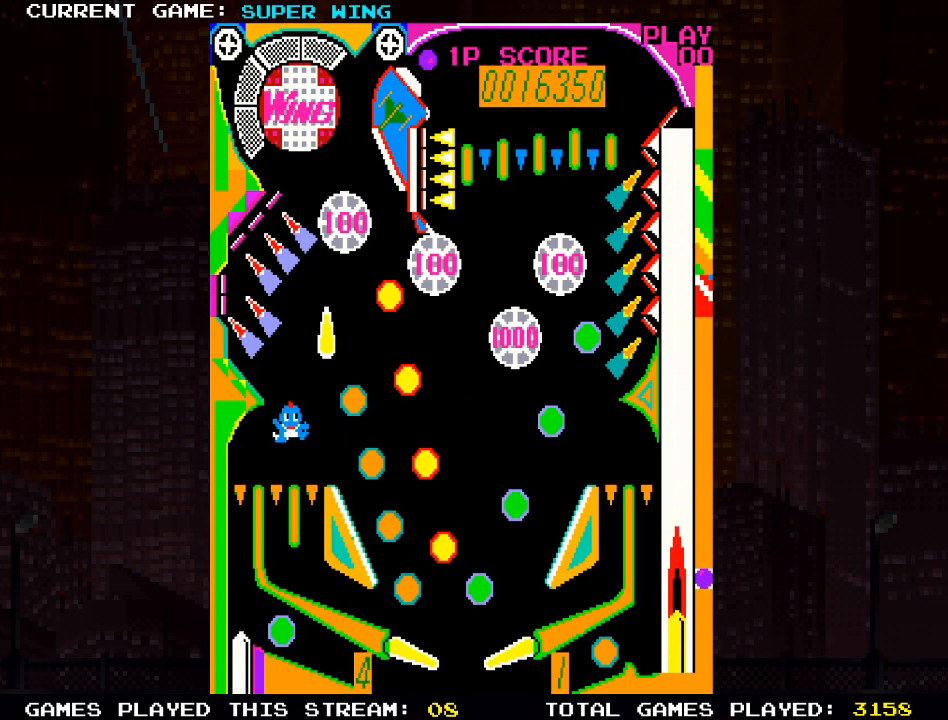
{"buttons": [], "left_stick": "center", "right_stick": "center", "events": []}
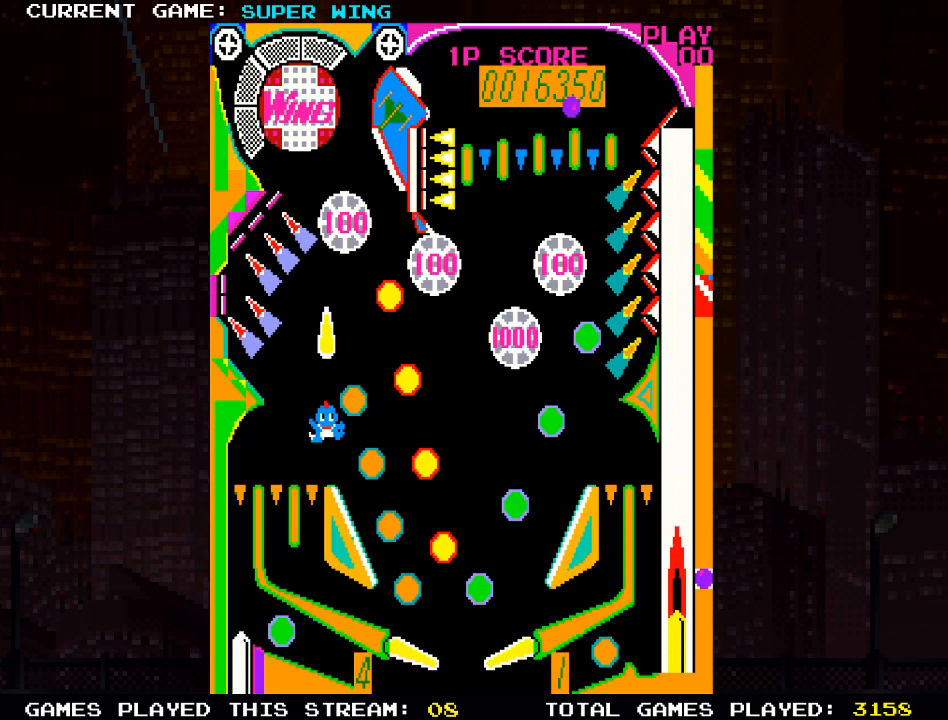
{"buttons": [], "left_stick": "center", "right_stick": "center", "events": []}
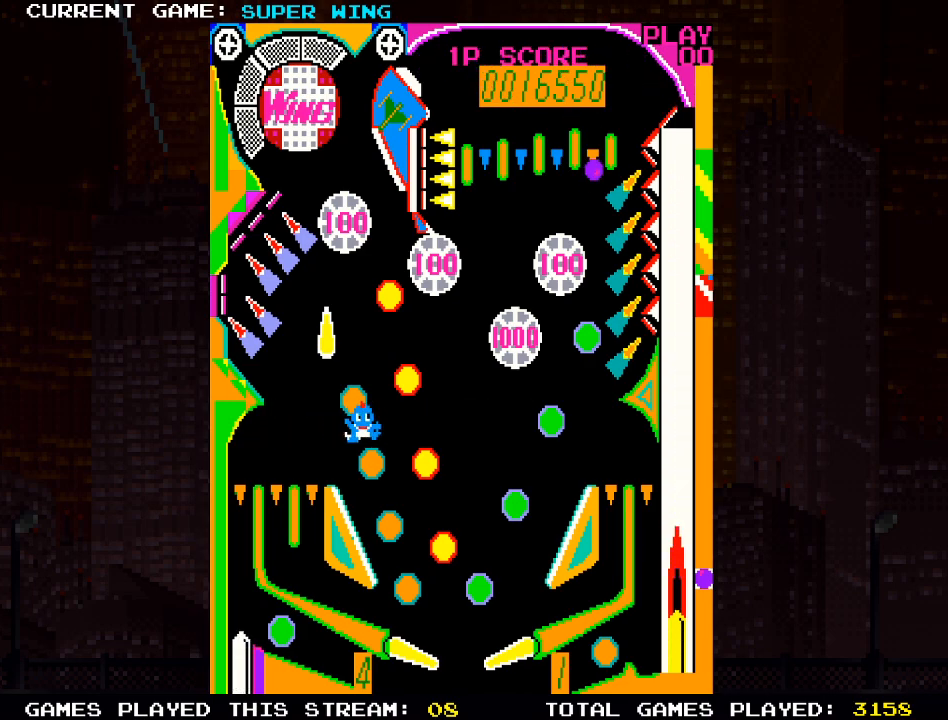
{"buttons": [], "left_stick": "center", "right_stick": "center", "events": []}
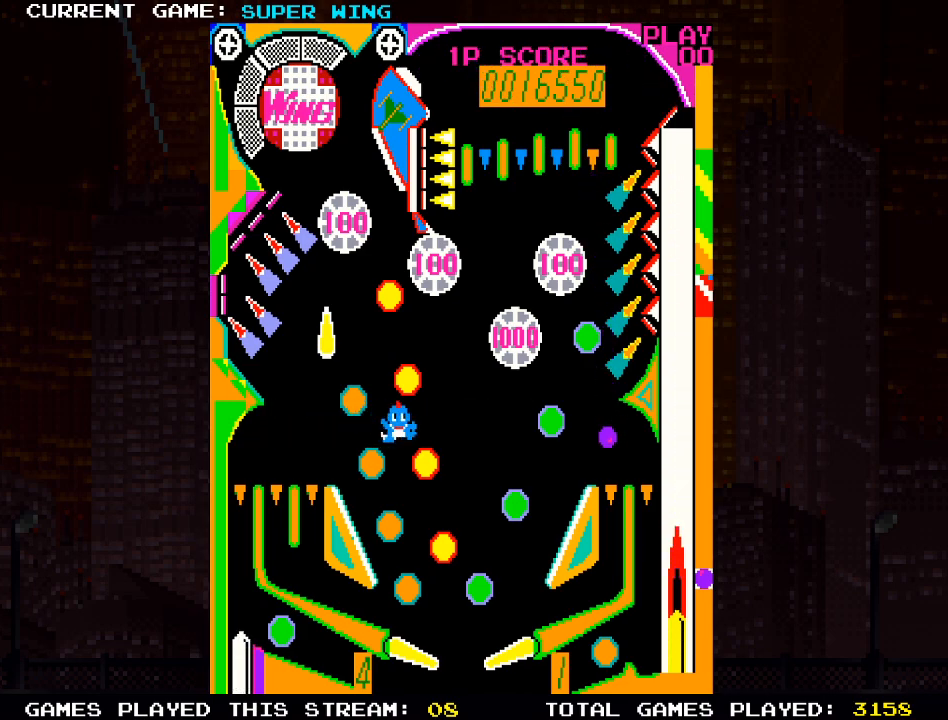
{"buttons": ["R2"], "left_stick": "center", "right_stick": "center", "events": [[250, "R2", "down"]]}
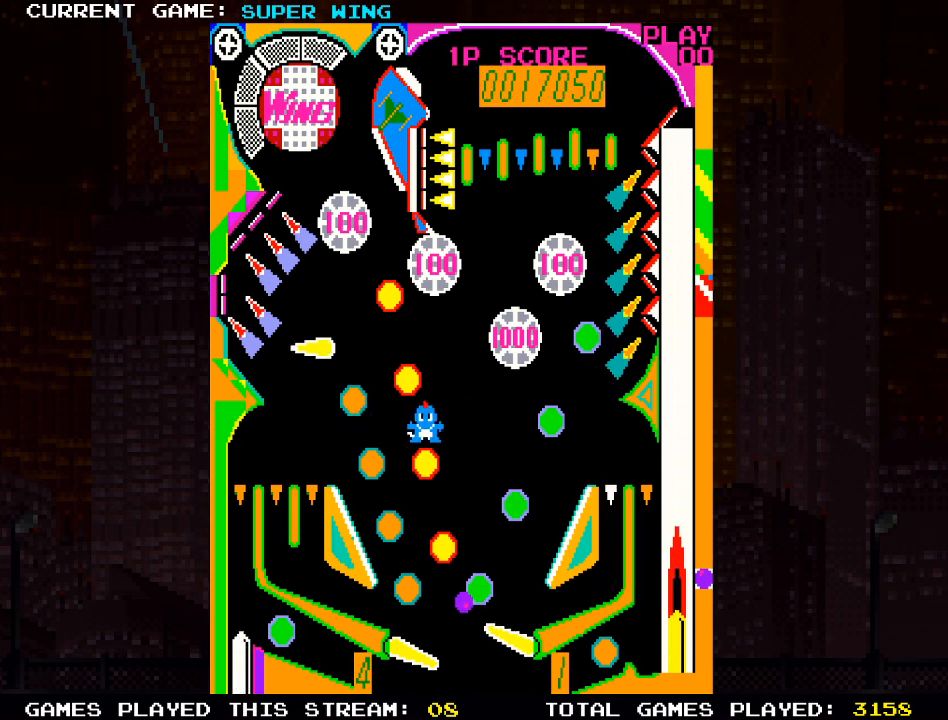
{"buttons": ["L2"], "left_stick": "center", "right_stick": "center", "events": [[267, "L2", "down"], [383, "R2", "up"]]}
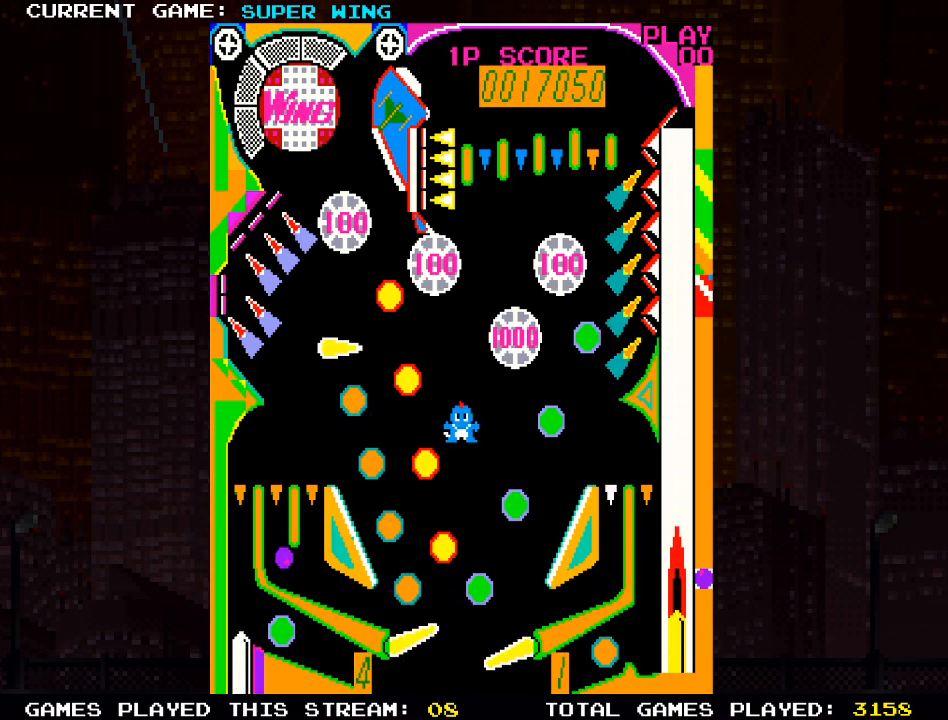
{"buttons": [], "left_stick": "center", "right_stick": "center", "events": [[433, "L2", "up"]]}
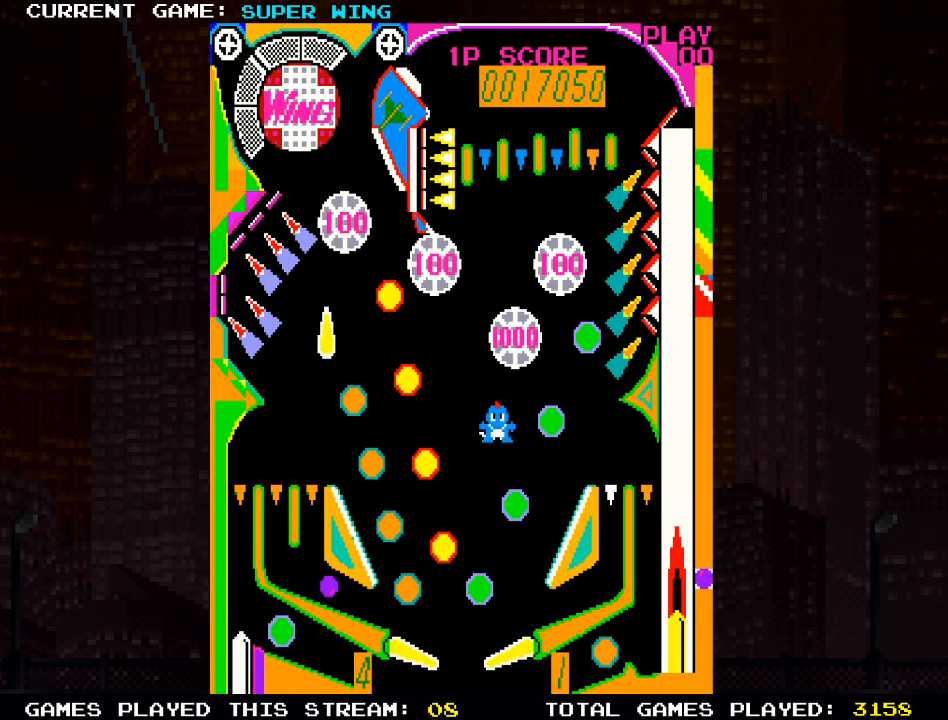
{"buttons": ["L2"], "left_stick": "center", "right_stick": "center", "events": [[500, "L2", "down"]]}
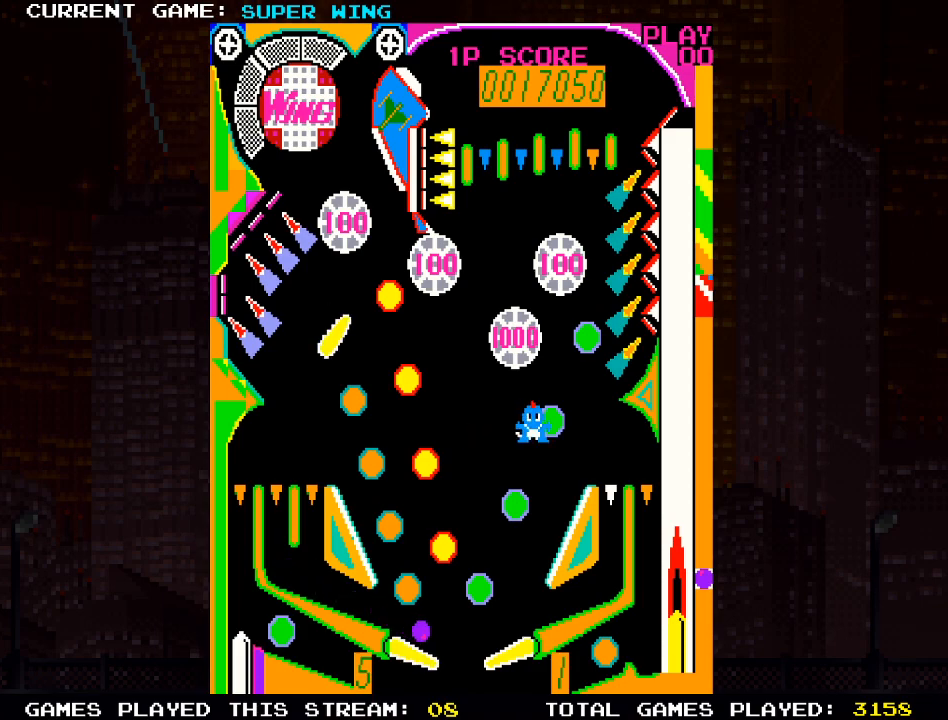
{"buttons": [], "left_stick": "center", "right_stick": "center", "events": [[200, "L2", "up"]]}
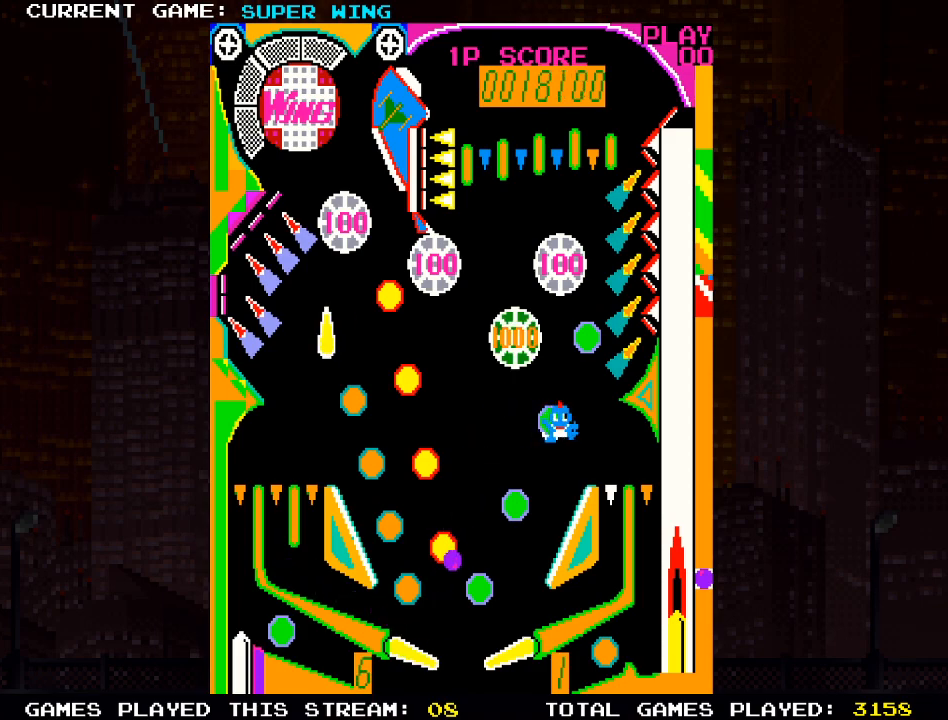
{"buttons": [], "left_stick": "center", "right_stick": "center", "events": [[50, "L2", "down"], [83, "R2", "down"], [417, "R2", "up"], [433, "L2", "up"]]}